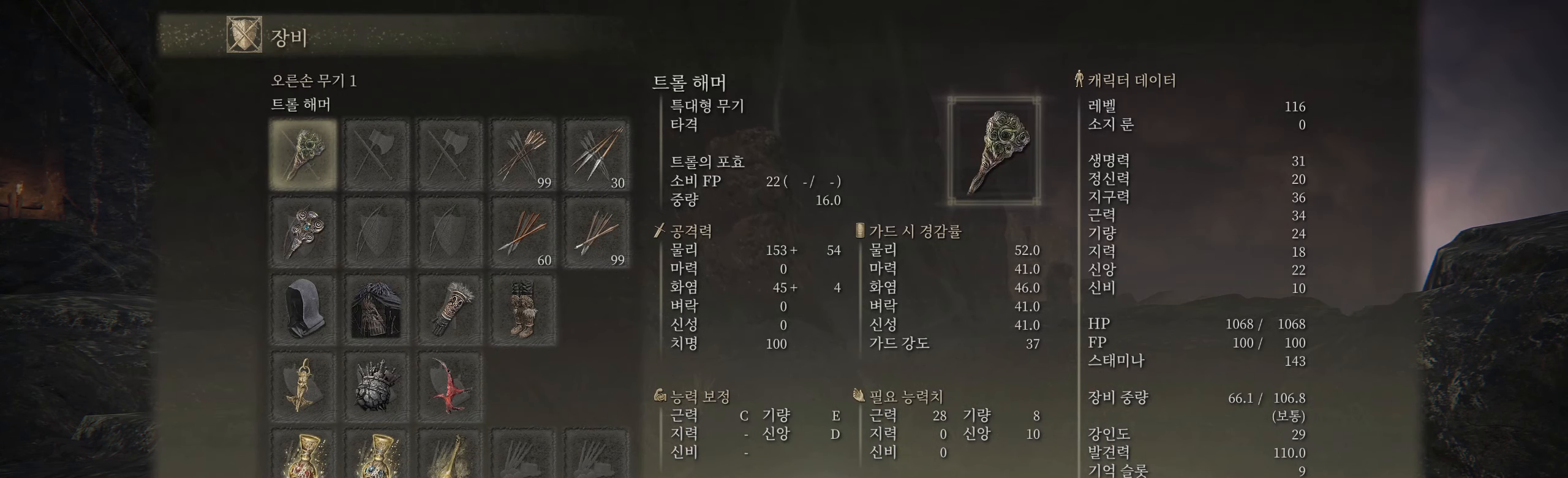
Gameplay with a controller (Xbox layout); each line is a JSON object with the inputs held at the frame after it. "events" lists button and stick changes between this image and that frame as [ms after this image, input, new state], when the widget could be followed in between. Not read: DPAD_DOWN DPAD_LEFT DPAD_RIGHT DPAD_UP HOME L1 L3 R1 R2 R3 other_buttons right_stick.
{"buttons": [], "left_stick": "center", "events": [[317, "X", "down"], [450, "X", "up"]]}
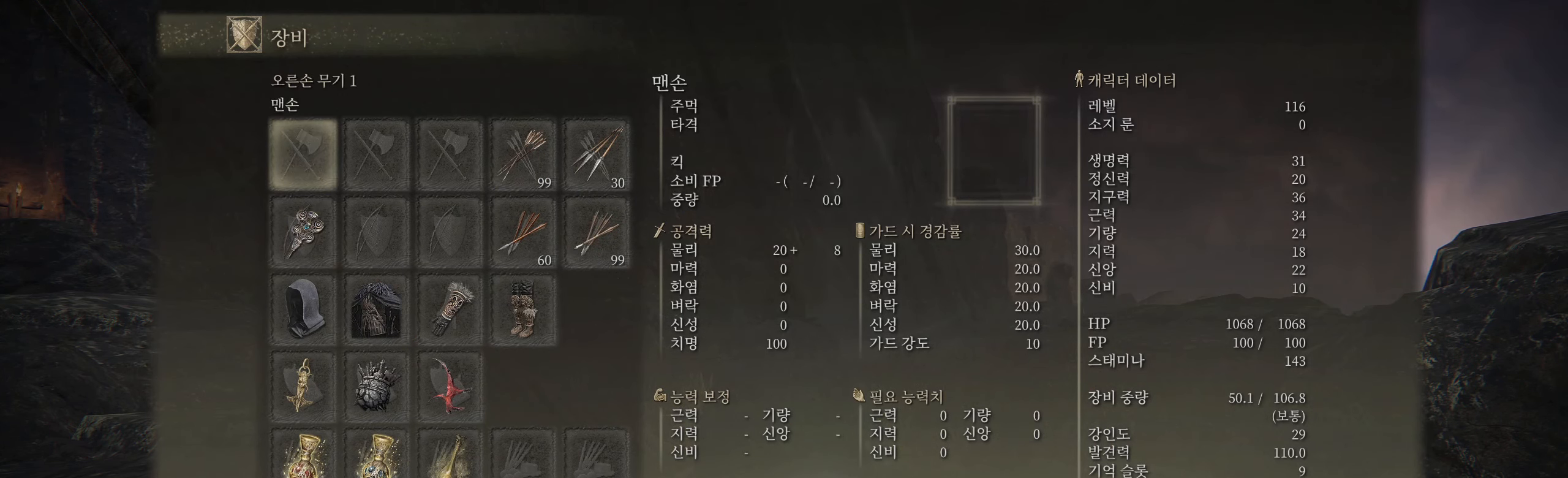
{"buttons": [], "left_stick": "center", "events": [[167, "X", "down"], [250, "X", "up"]]}
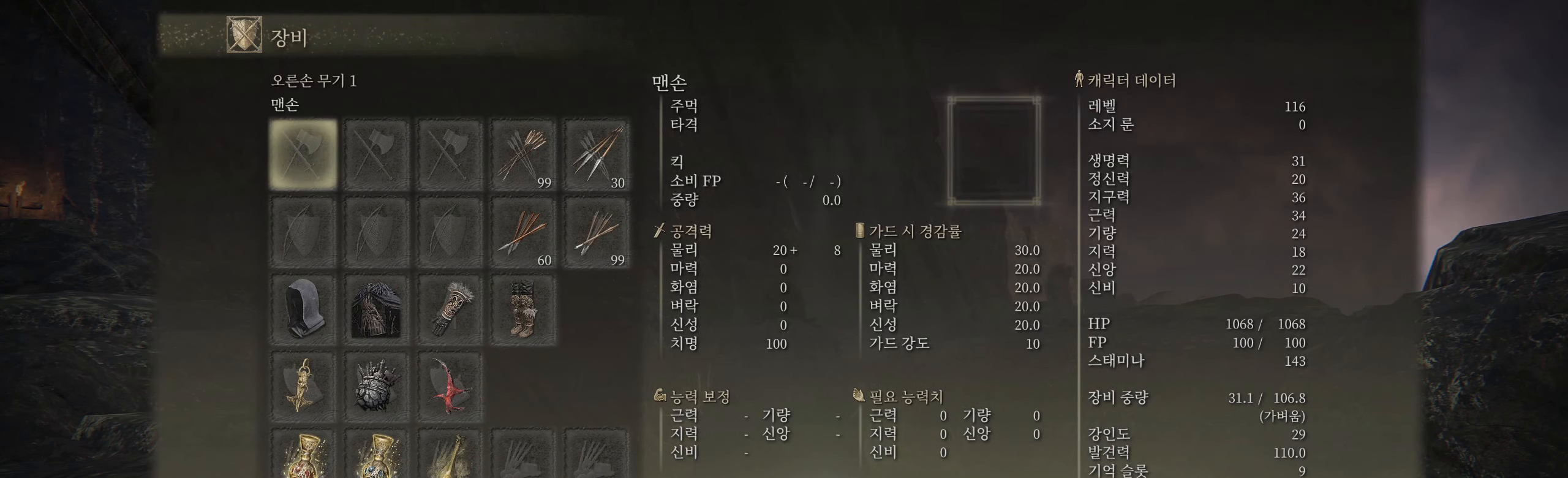
{"buttons": [], "left_stick": "center", "events": [[33, "A", "down"], [183, "A", "up"]]}
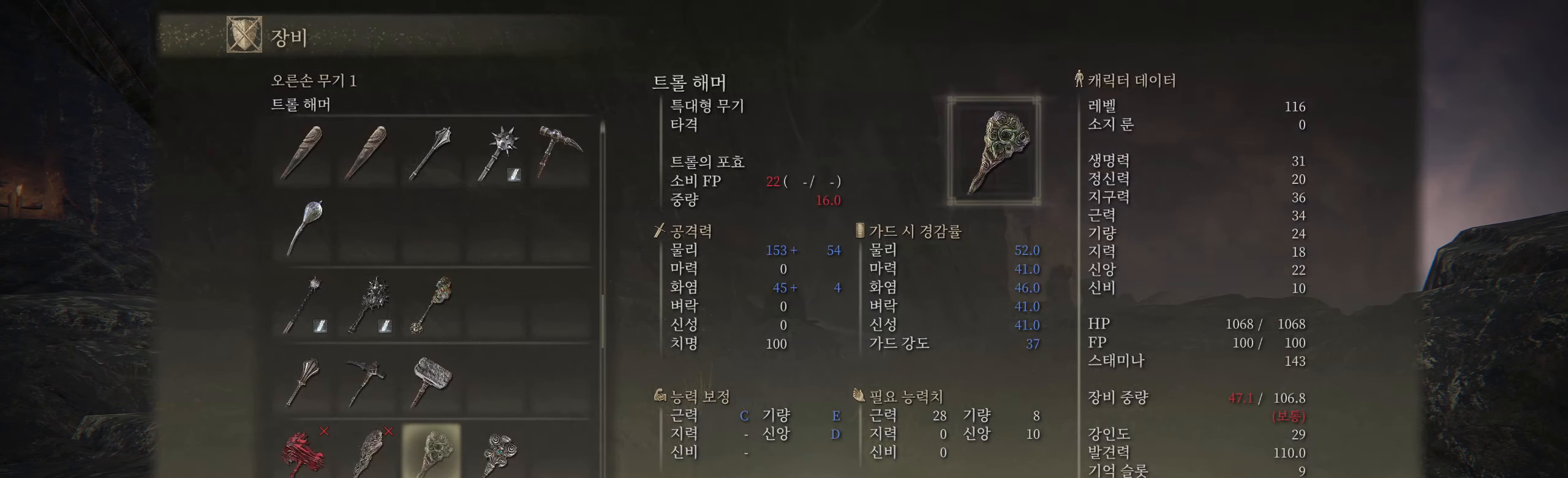
{"buttons": [], "left_stick": "center", "events": []}
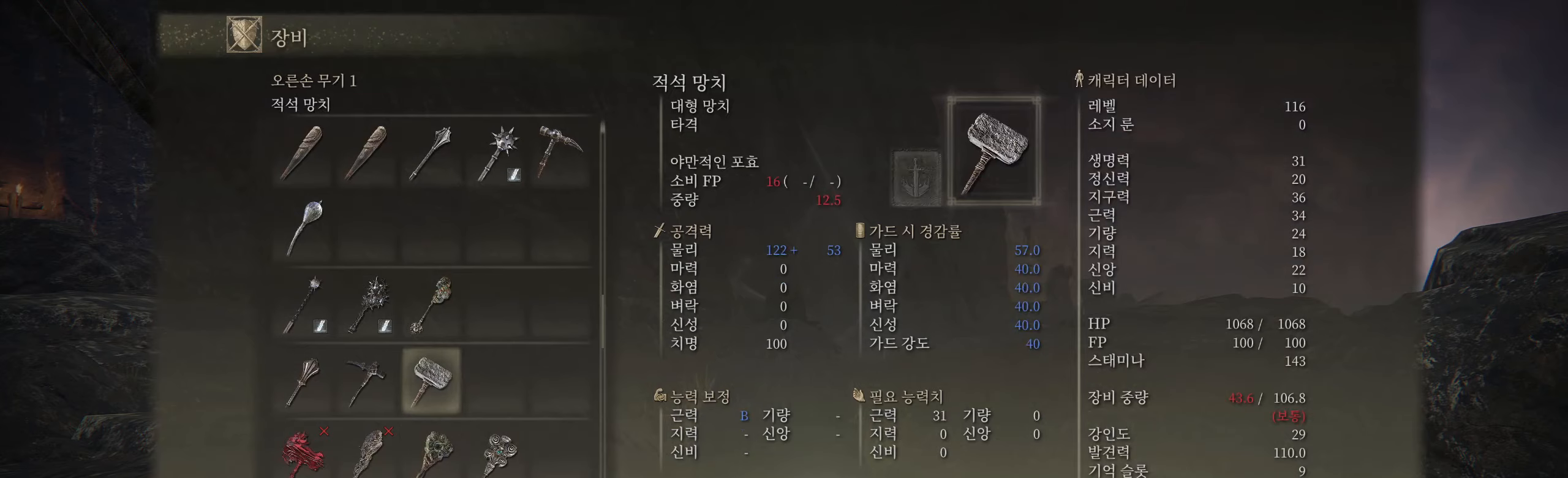
{"buttons": [], "left_stick": "center", "events": []}
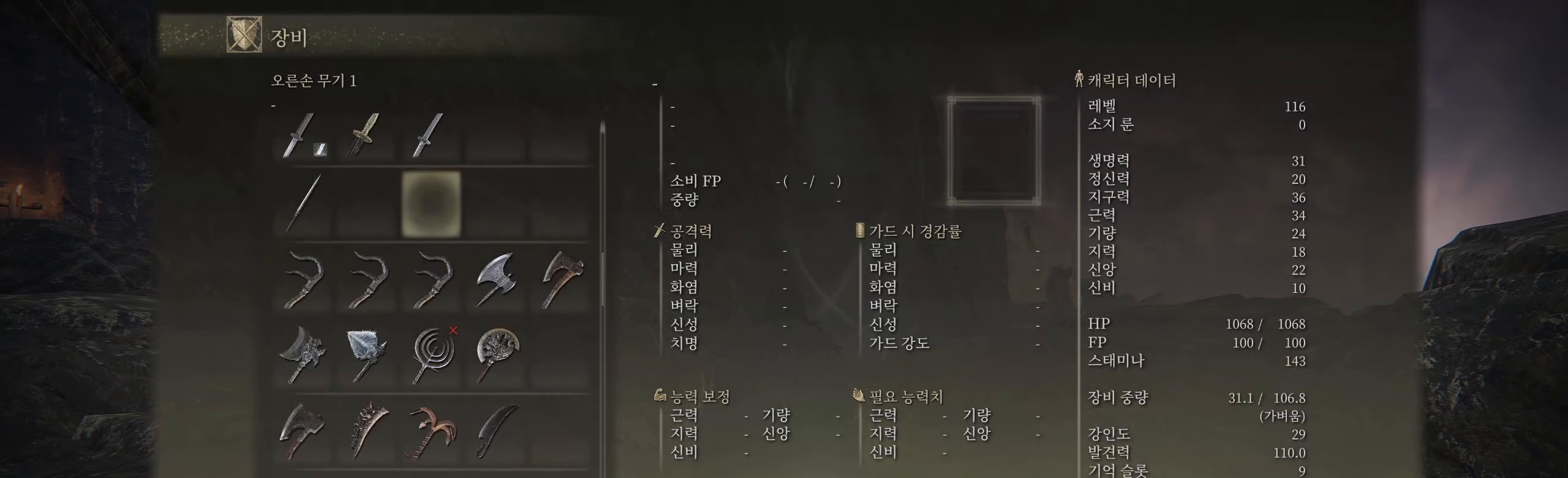
{"buttons": [], "left_stick": "center", "events": []}
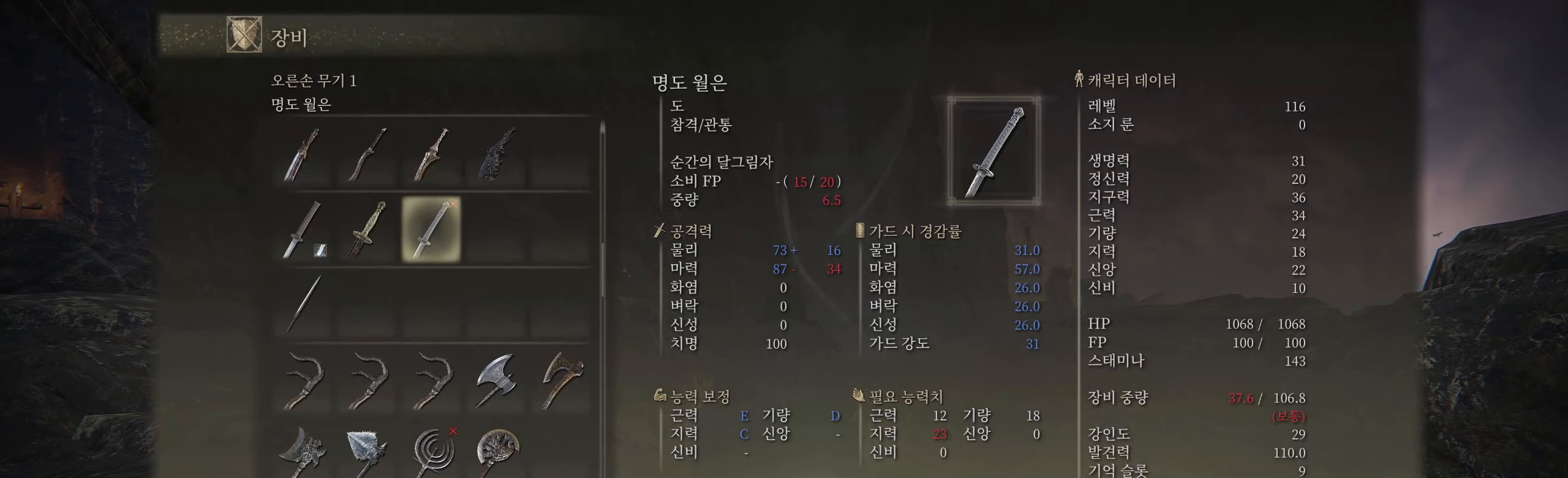
{"buttons": [], "left_stick": "center", "events": []}
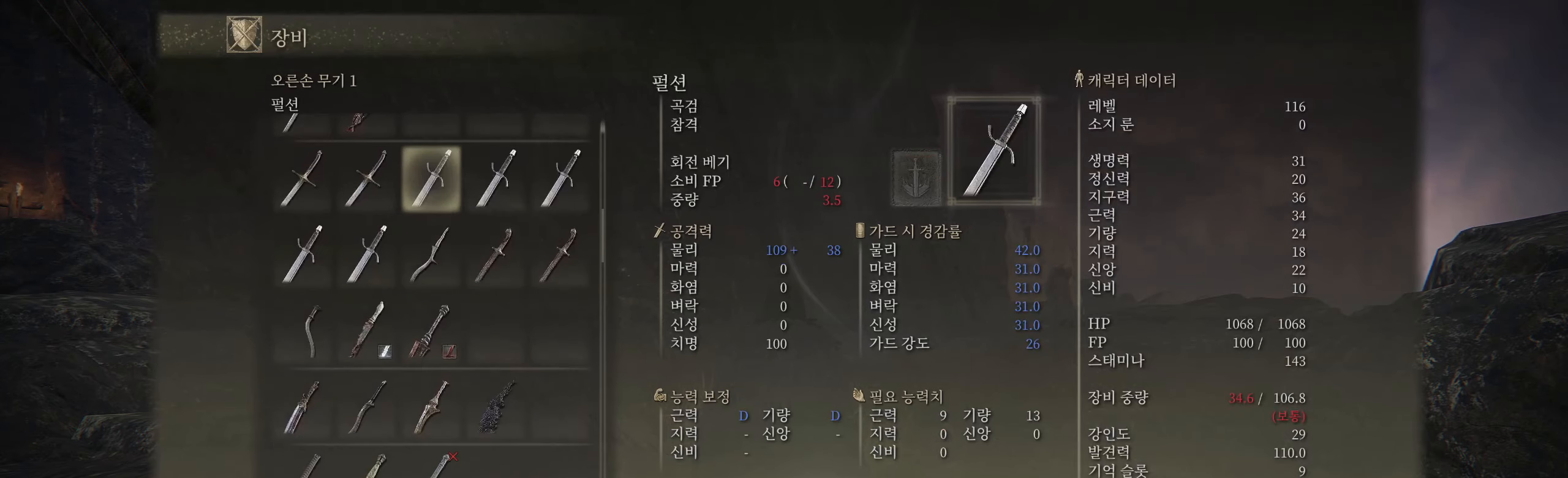
{"buttons": [], "left_stick": "center", "events": []}
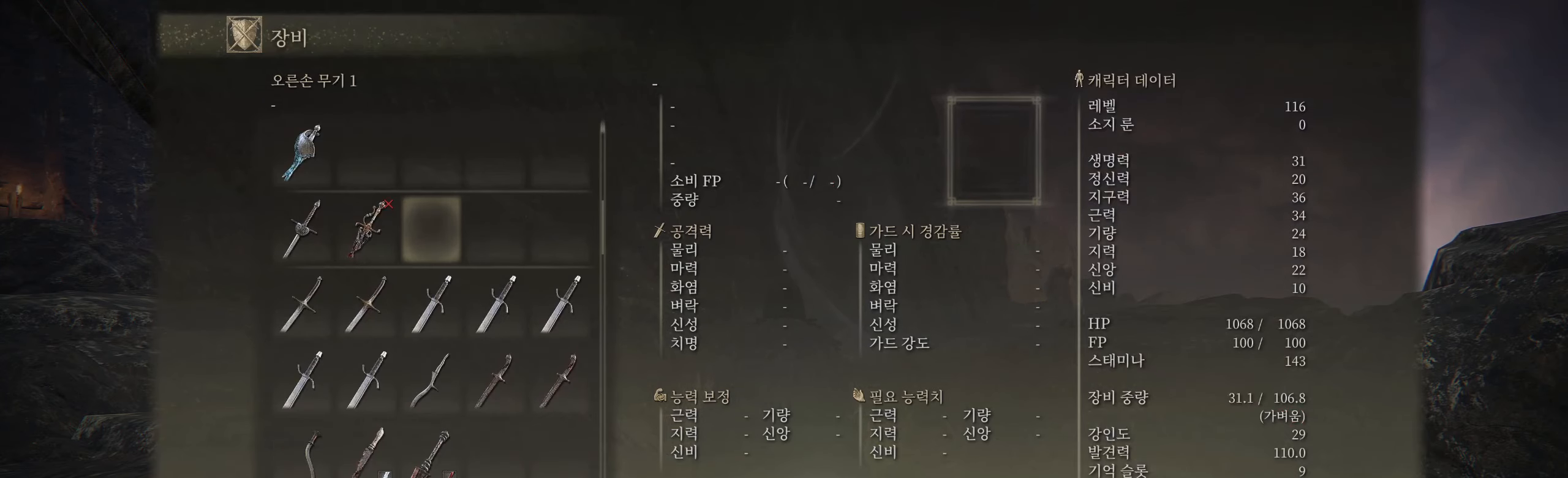
{"buttons": [], "left_stick": "center", "events": []}
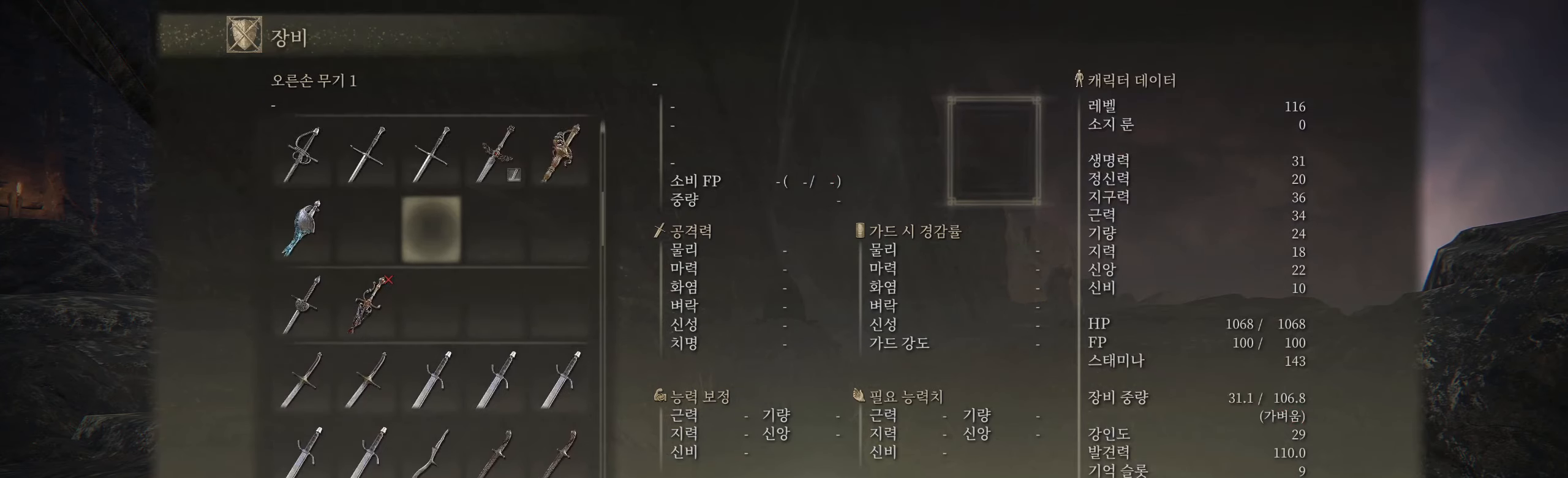
{"buttons": [], "left_stick": "center", "events": []}
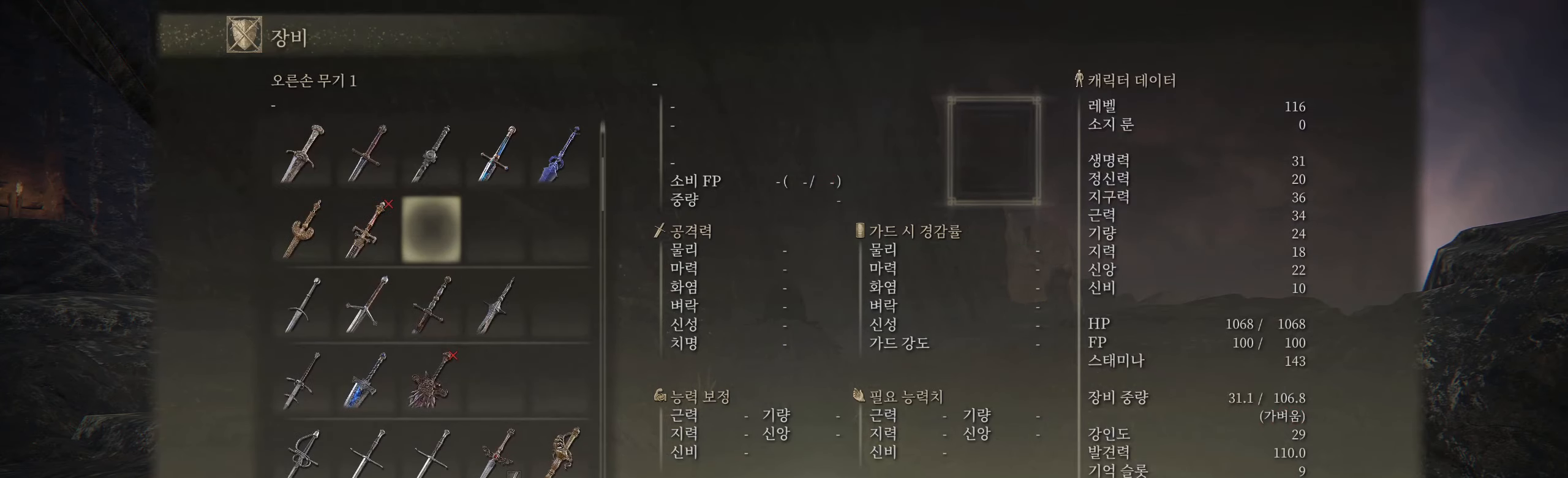
{"buttons": [], "left_stick": "center", "events": []}
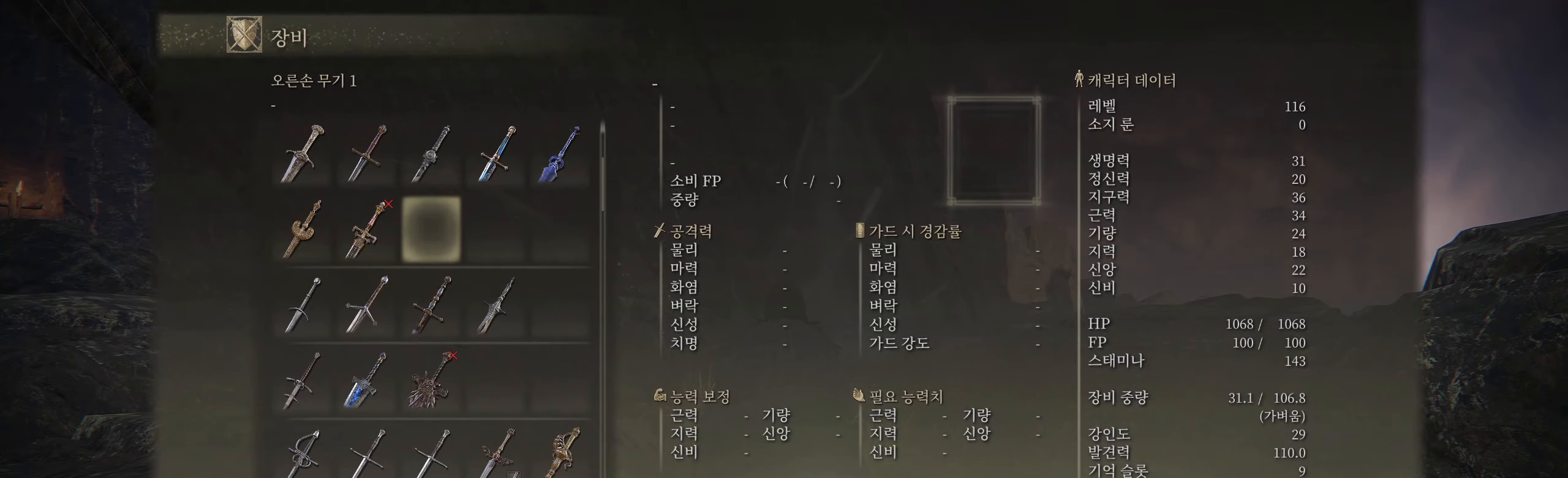
{"buttons": ["A"], "left_stick": "center", "events": [[500, "A", "down"]]}
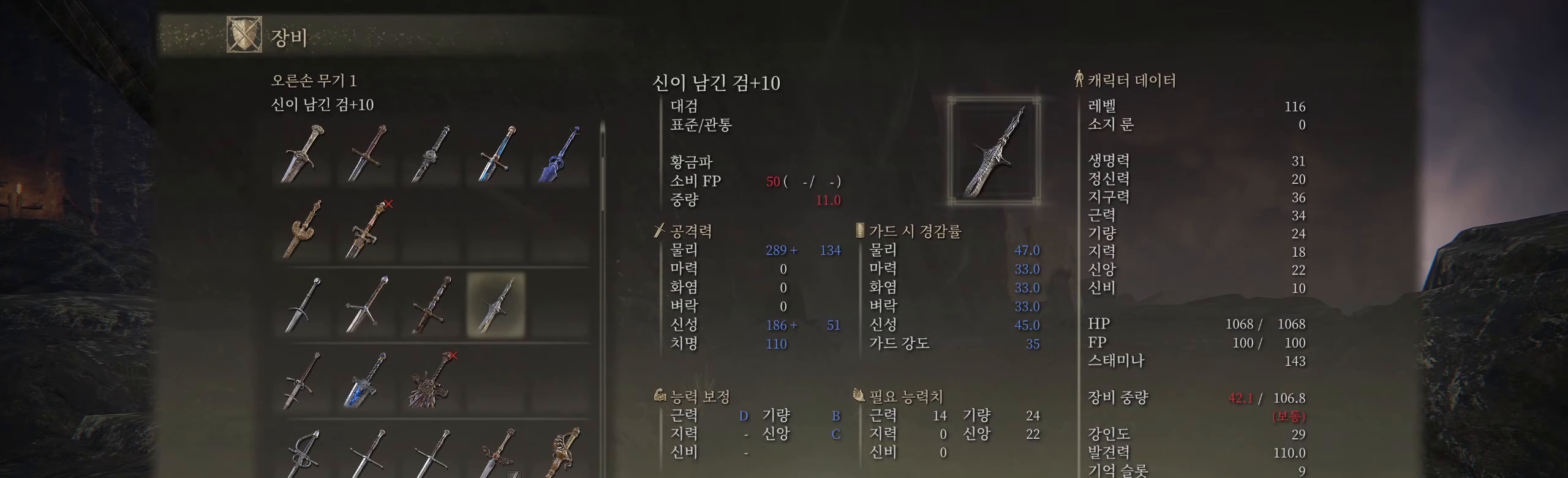
{"buttons": [], "left_stick": "center", "events": [[150, "A", "up"], [267, "B", "down"], [400, "B", "up"]]}
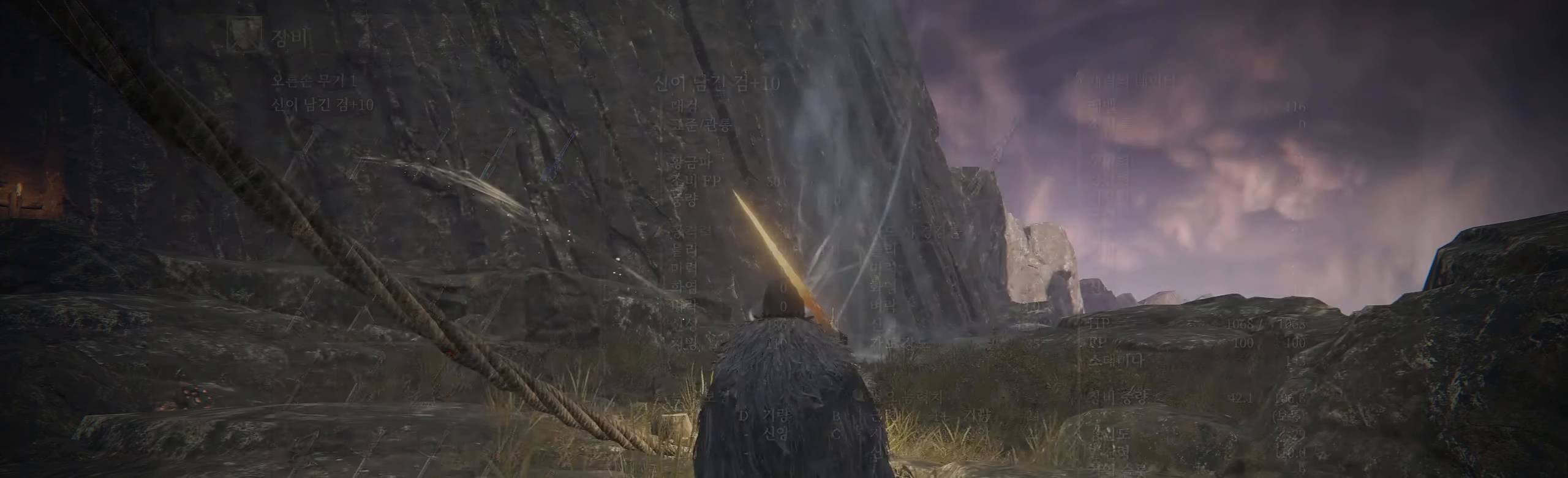
{"buttons": [], "left_stick": "center", "events": [[200, "B", "down"], [350, "B", "up"]]}
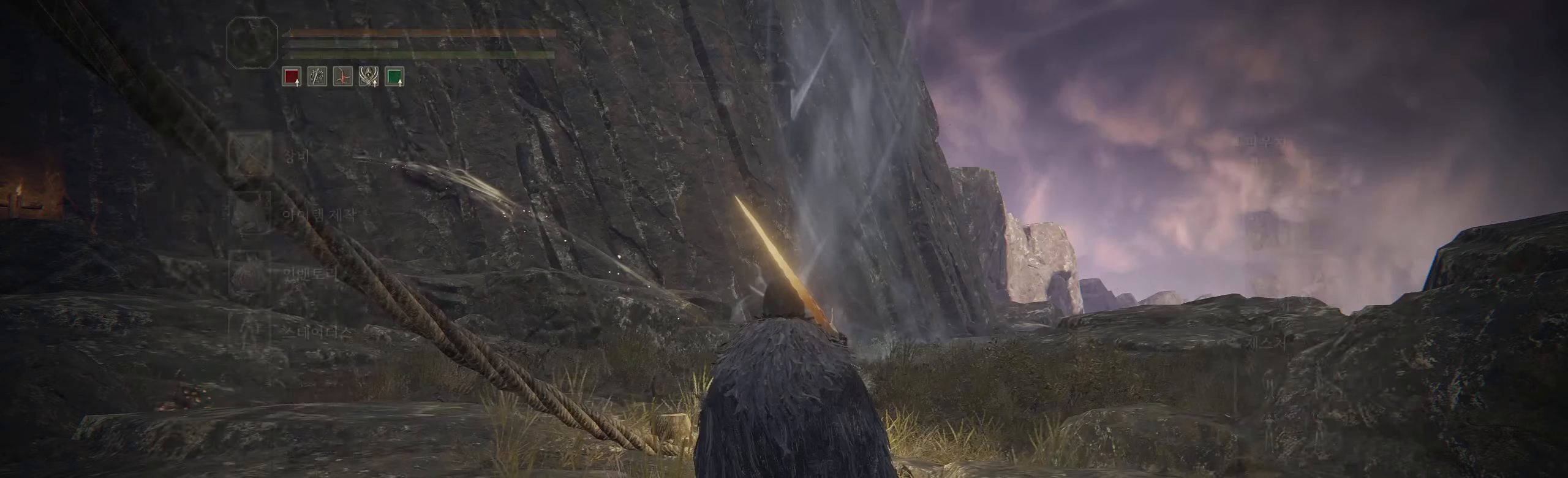
{"buttons": [], "left_stick": "center", "events": [[100, "B", "down"], [266, "B", "up"]]}
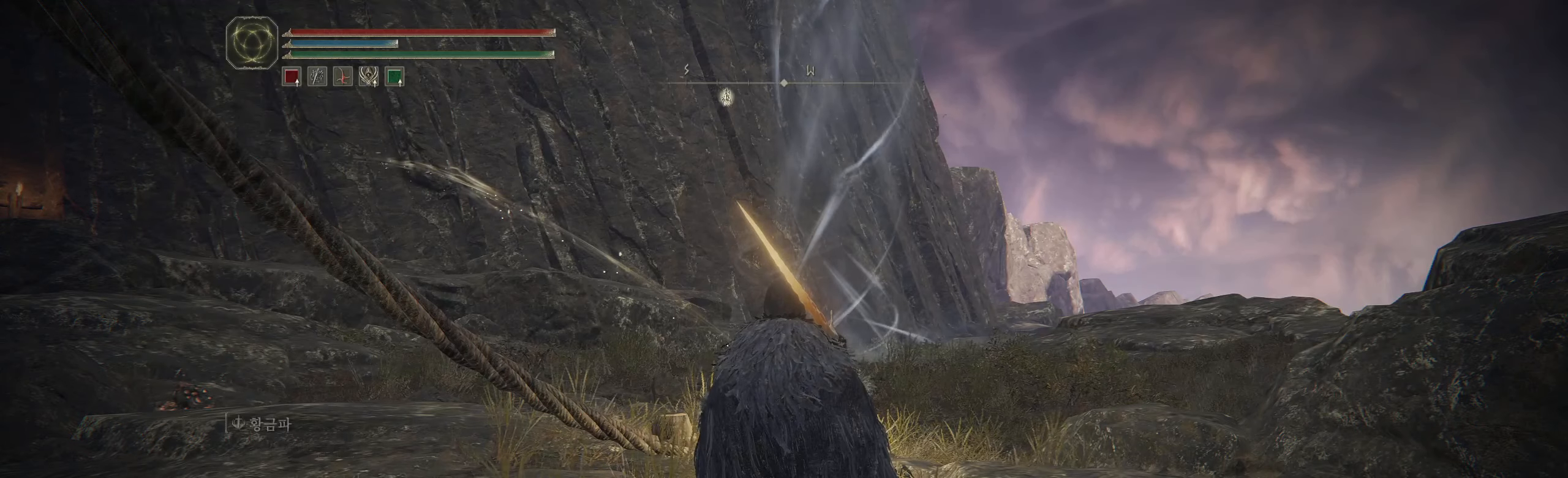
{"buttons": [], "left_stick": "center", "events": [[216, "SELECT", "down"], [316, "SELECT", "up"]]}
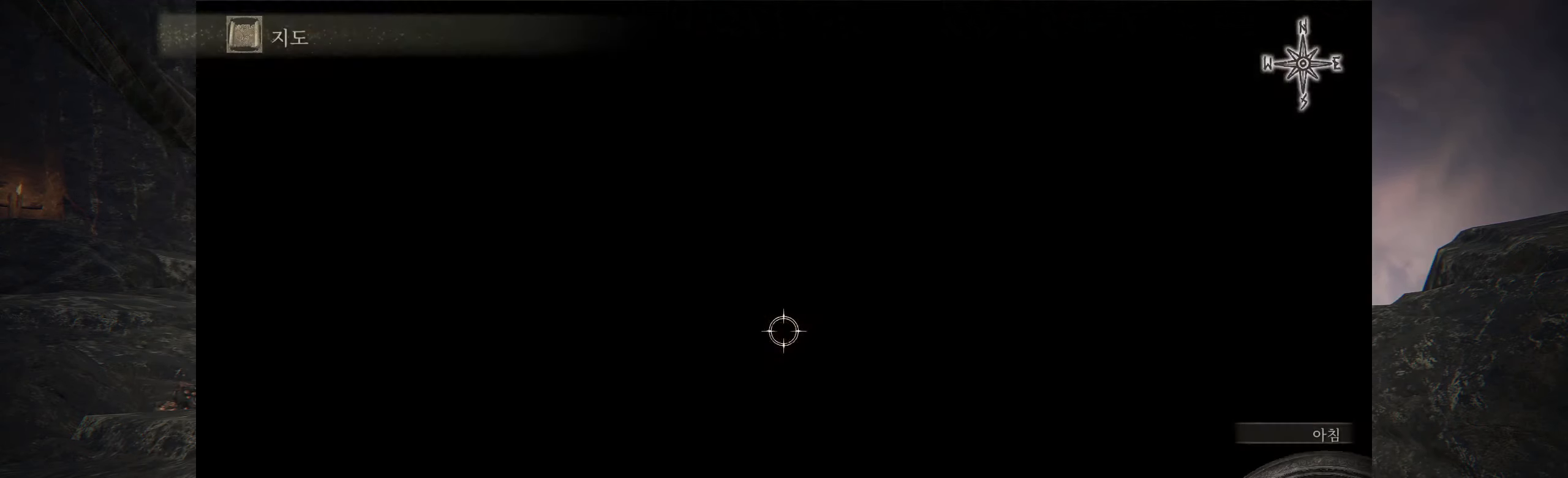
{"buttons": [], "left_stick": "center", "events": []}
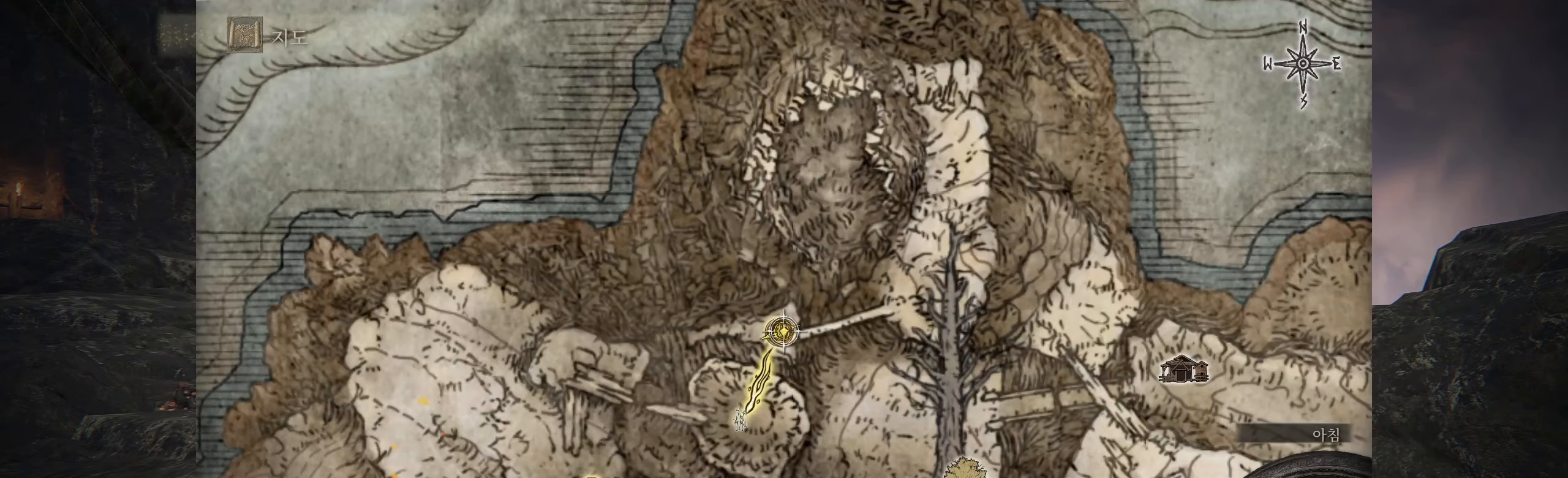
{"buttons": [], "left_stick": "center", "events": [[166, "Y", "down"], [266, "Y", "up"]]}
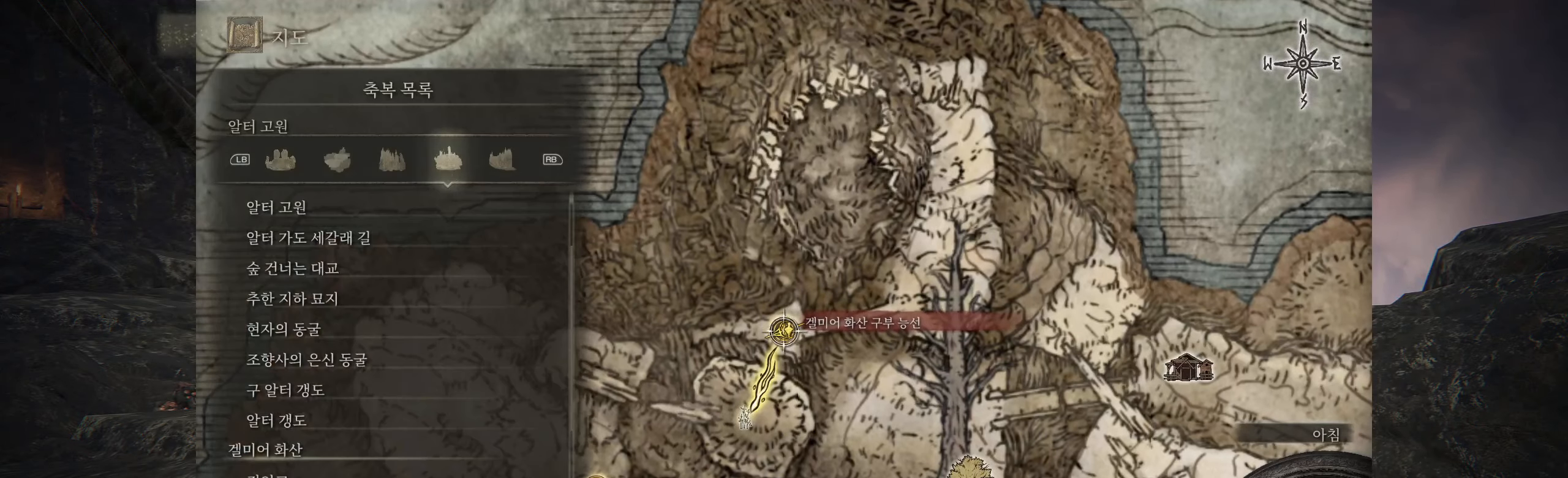
{"buttons": [], "left_stick": "center", "events": [[100, "Y", "down"], [150, "Y", "up"]]}
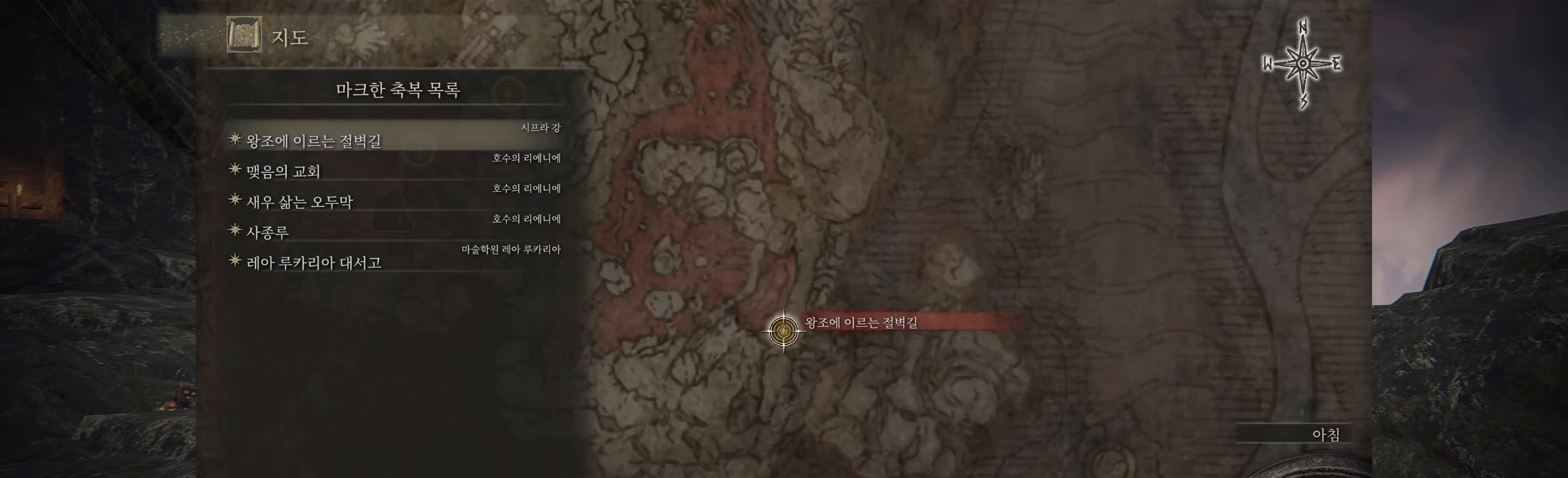
{"buttons": ["A"], "left_stick": "center", "events": [[466, "A", "down"]]}
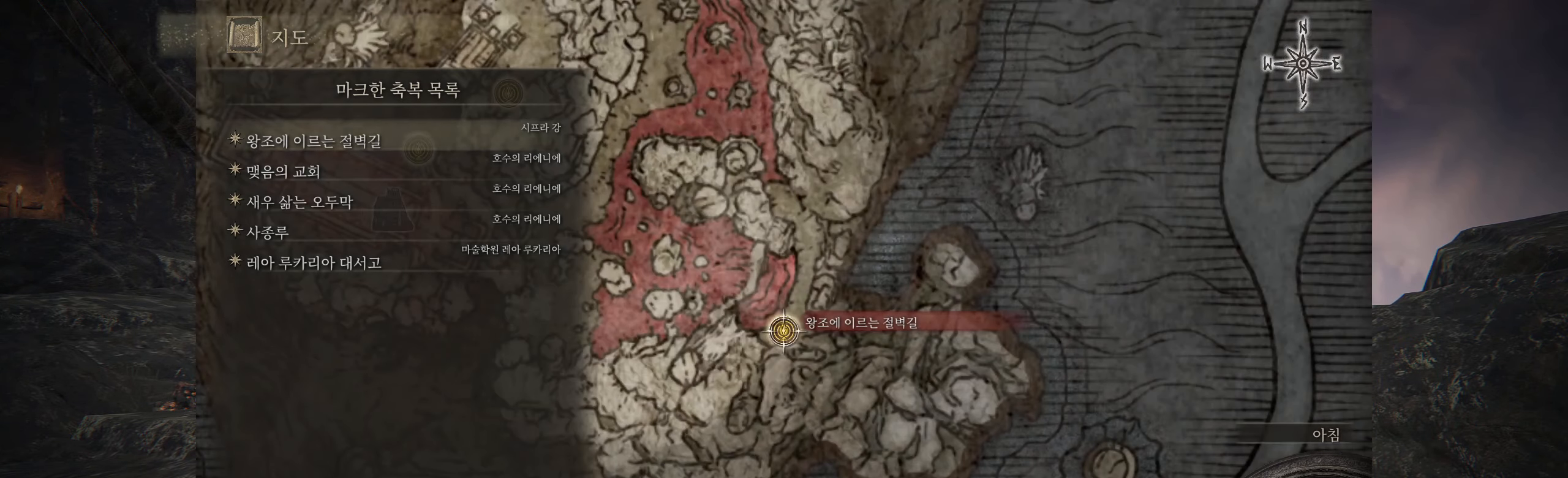
{"buttons": ["A"], "left_stick": "center", "events": [[100, "A", "up"], [500, "A", "down"]]}
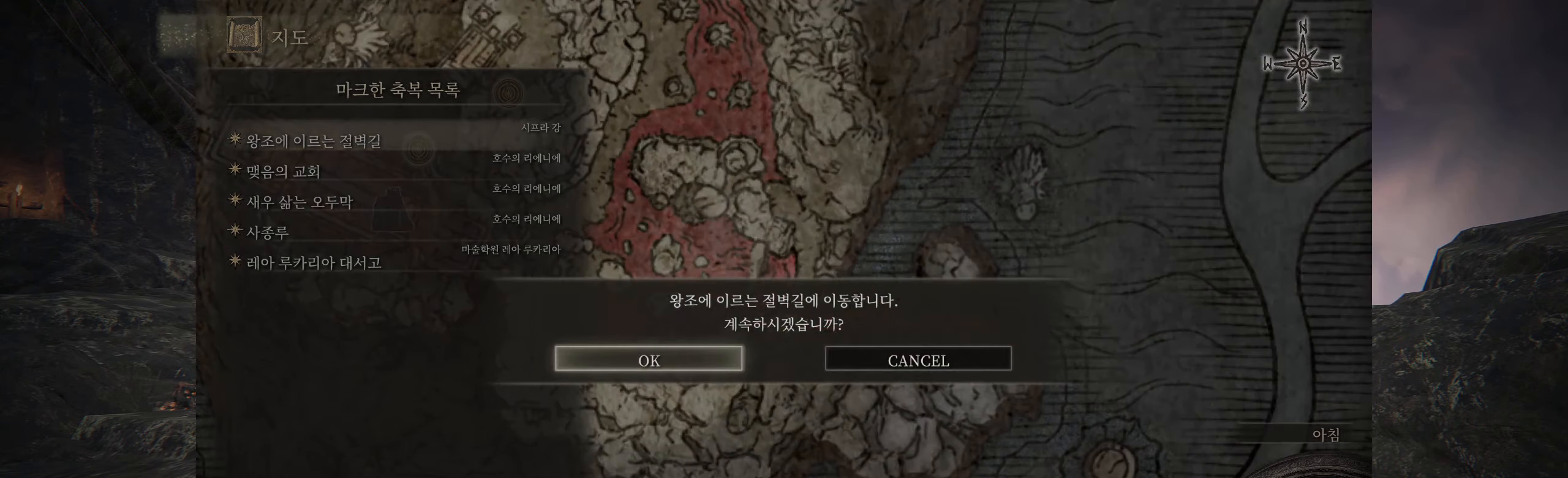
{"buttons": [], "left_stick": "center", "events": [[150, "A", "up"]]}